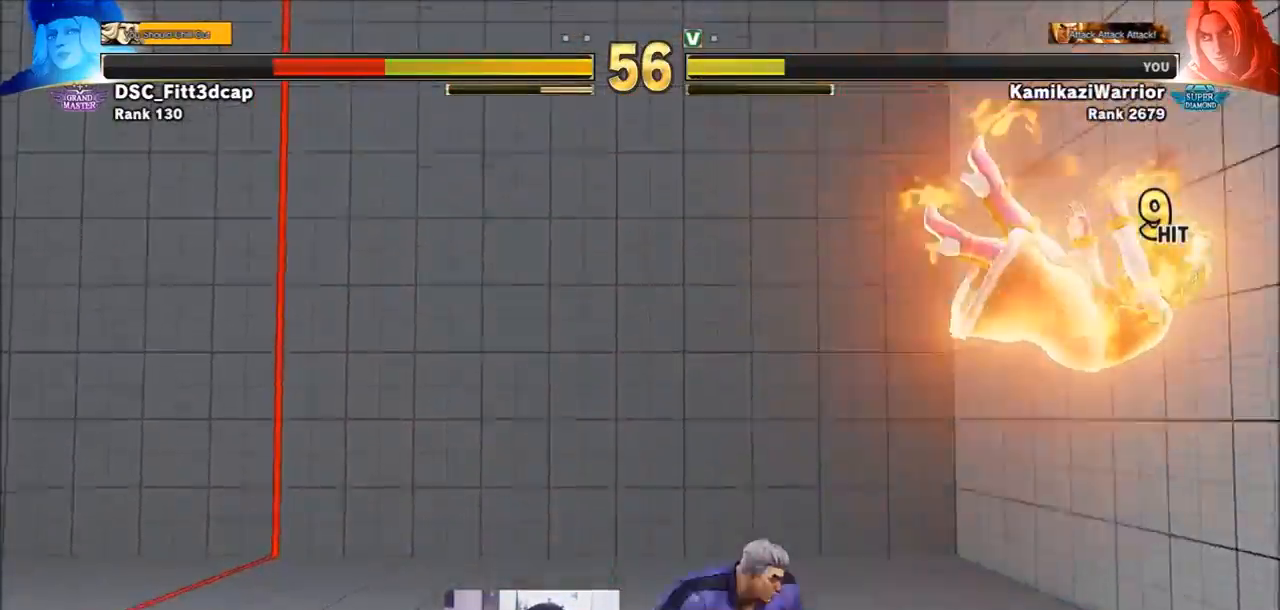
Gameplay with a controller (arcade stick); each line is a JSON object with the inputs held at the frame after it. "events" lists button and stick changes between this image and that frame as [ms after this image, input, new state], when the widget could be followed in between. Not read: L3 R3.
{"buttons": ["R2"], "left_stick": "right", "events": [[233, "R2", "down"]]}
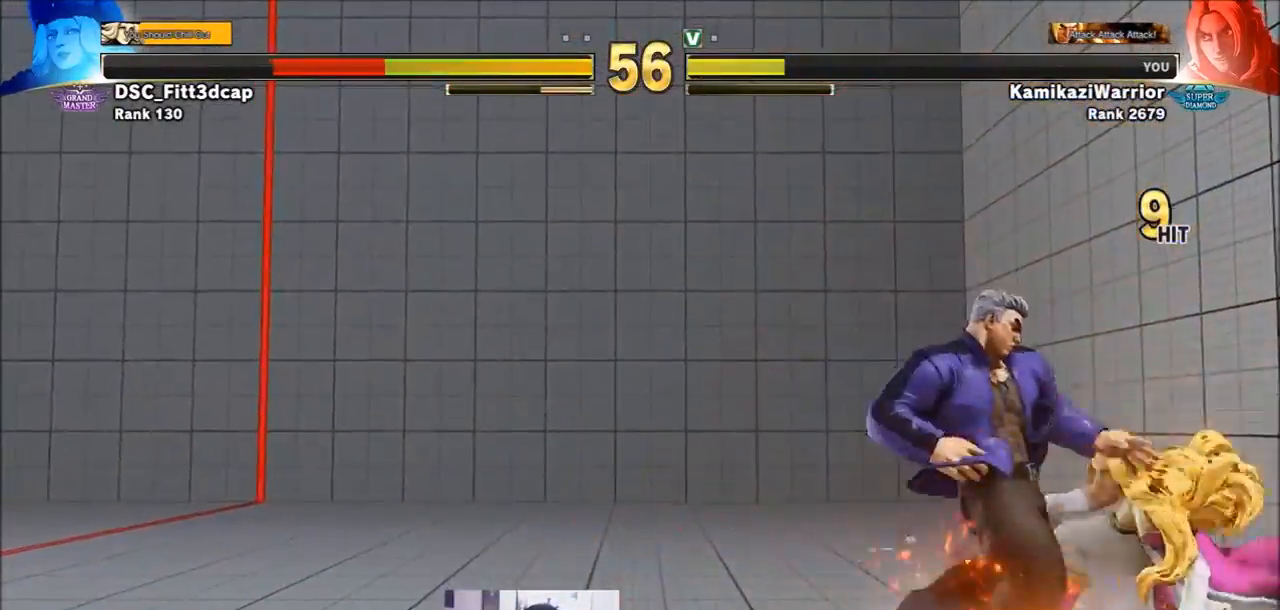
{"buttons": [], "left_stick": "center", "events": [[300, "left_stick", "center"], [417, "R2", "up"]]}
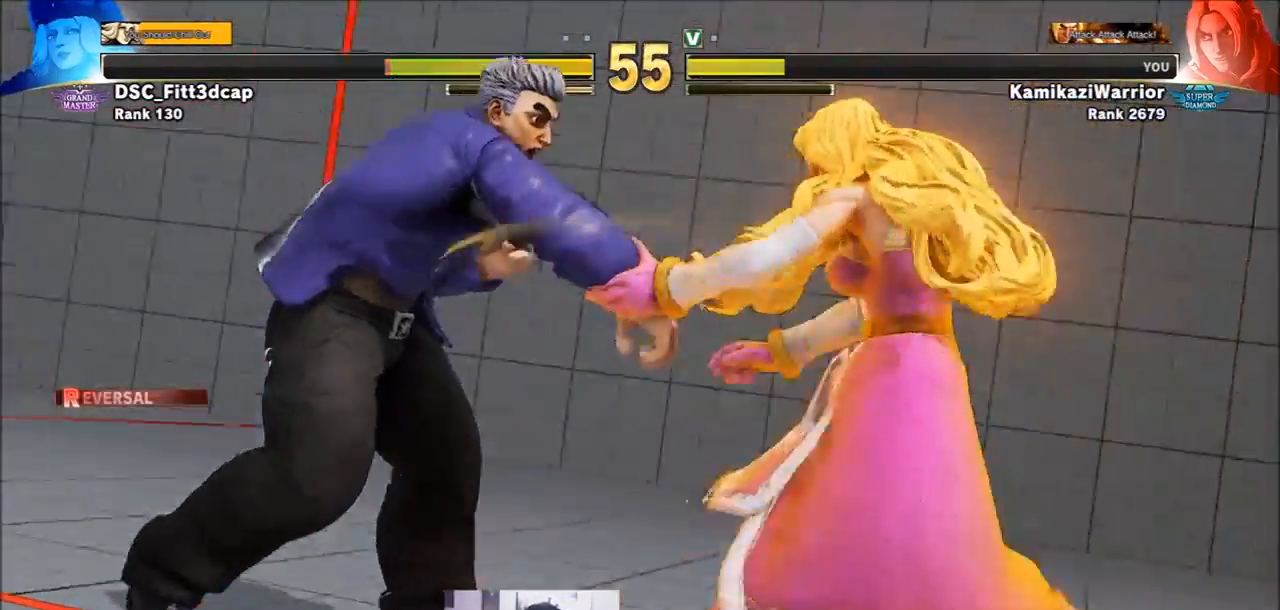
{"buttons": [], "left_stick": "center", "events": []}
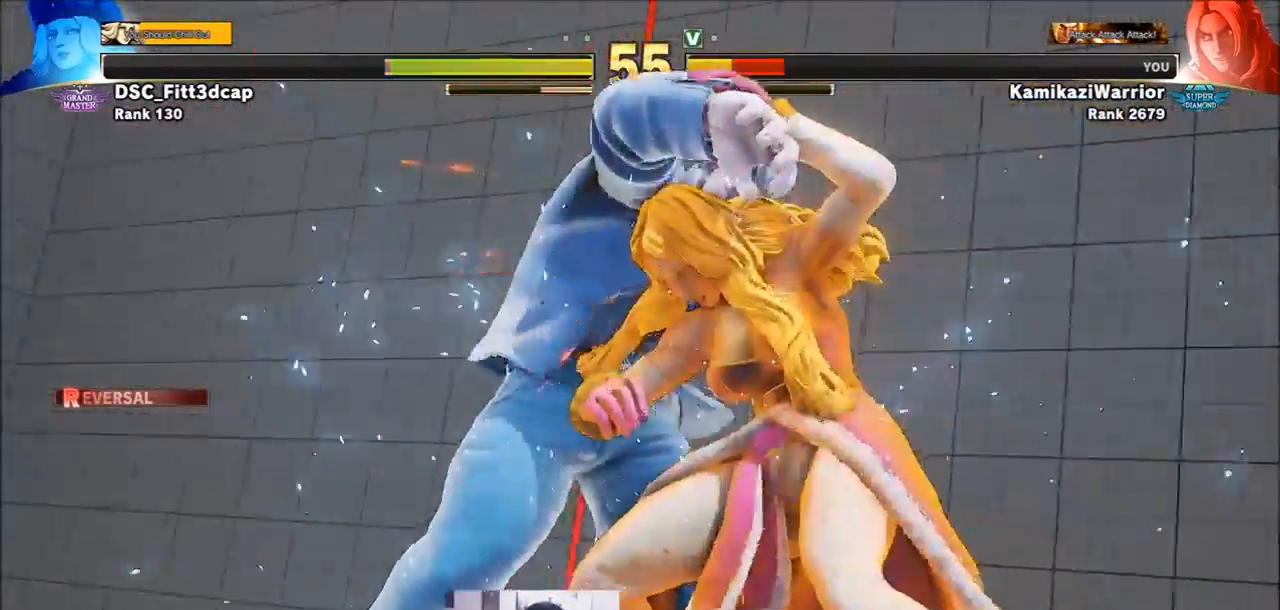
{"buttons": [], "left_stick": "center", "events": []}
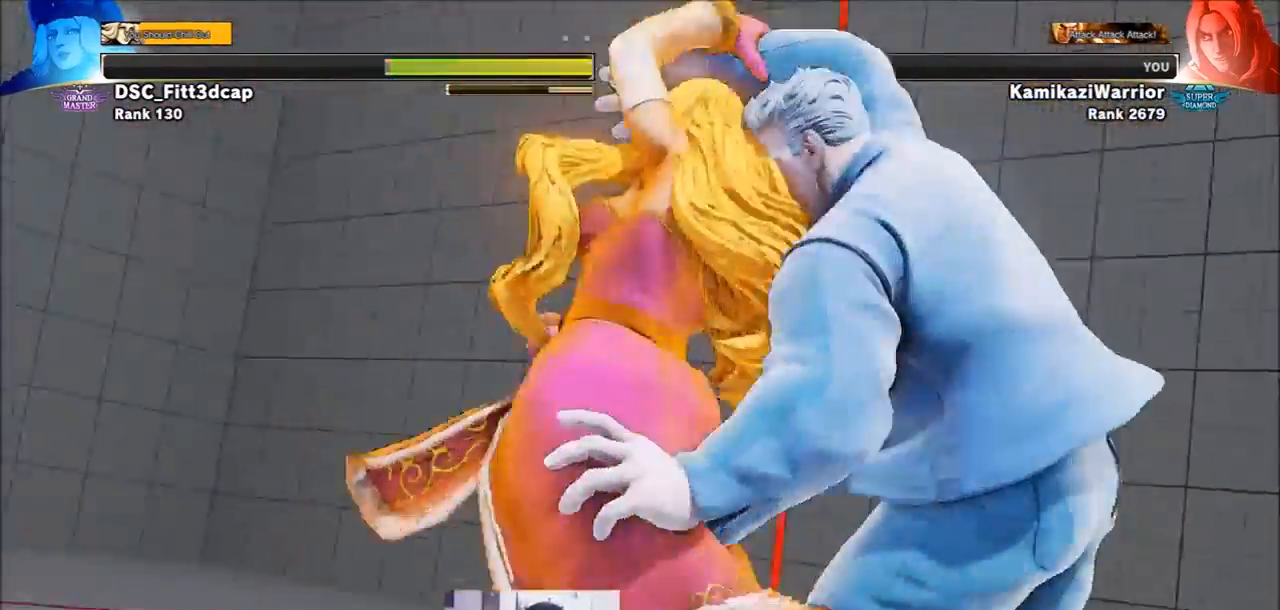
{"buttons": [], "left_stick": "center", "events": []}
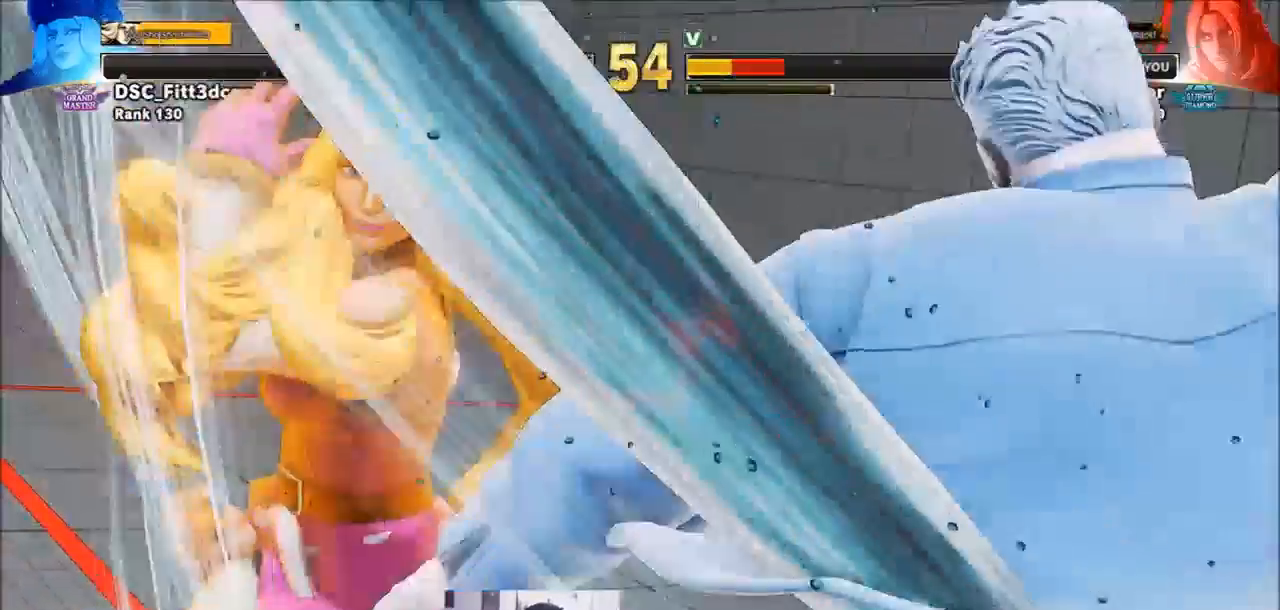
{"buttons": [], "left_stick": "center", "events": []}
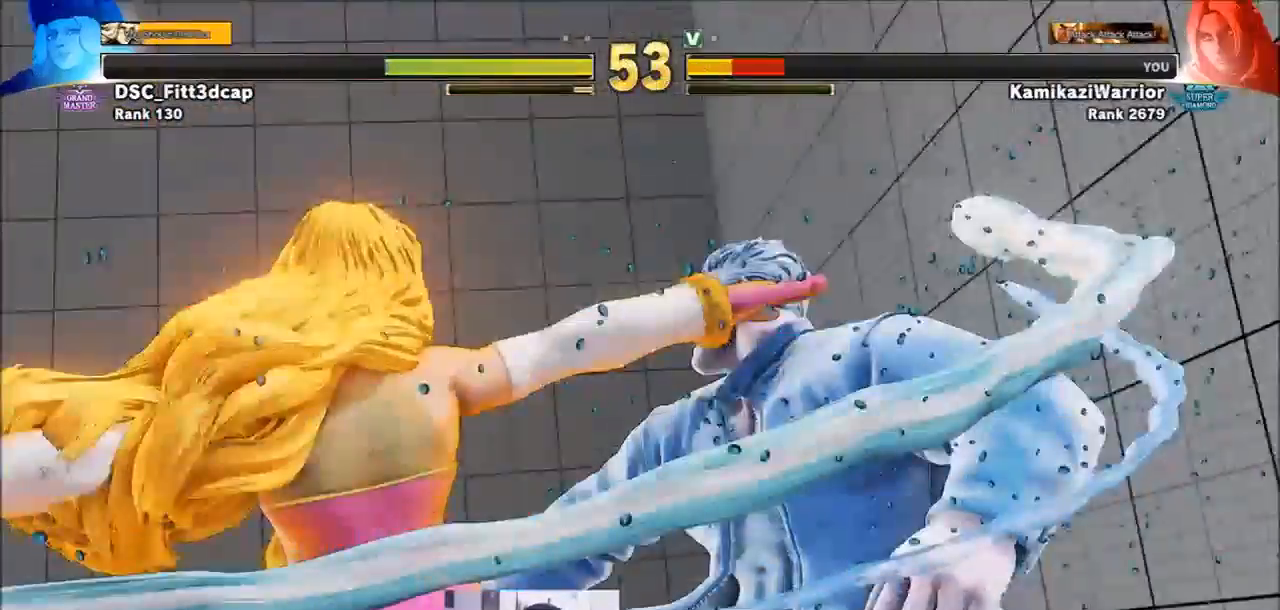
{"buttons": [], "left_stick": "center", "events": []}
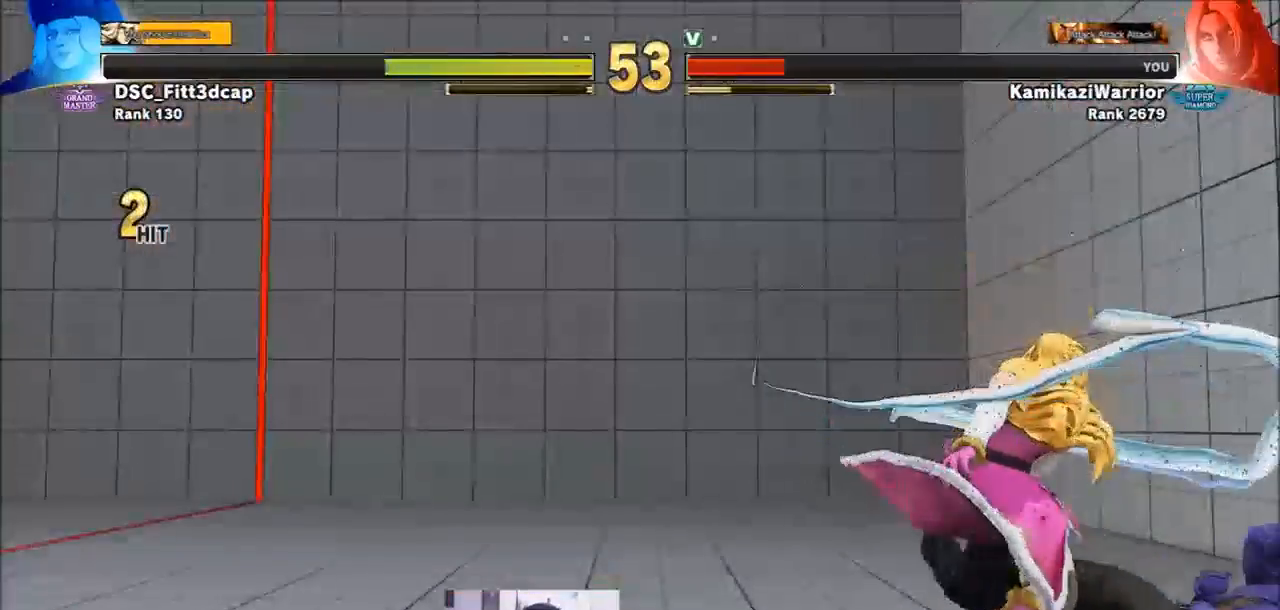
{"buttons": [], "left_stick": "center", "events": [[267, "R1", "down"], [267, "TRIANGLE", "down"], [300, "SQUARE", "down"], [383, "R1", "up"], [383, "TRIANGLE", "up"], [417, "SQUARE", "up"]]}
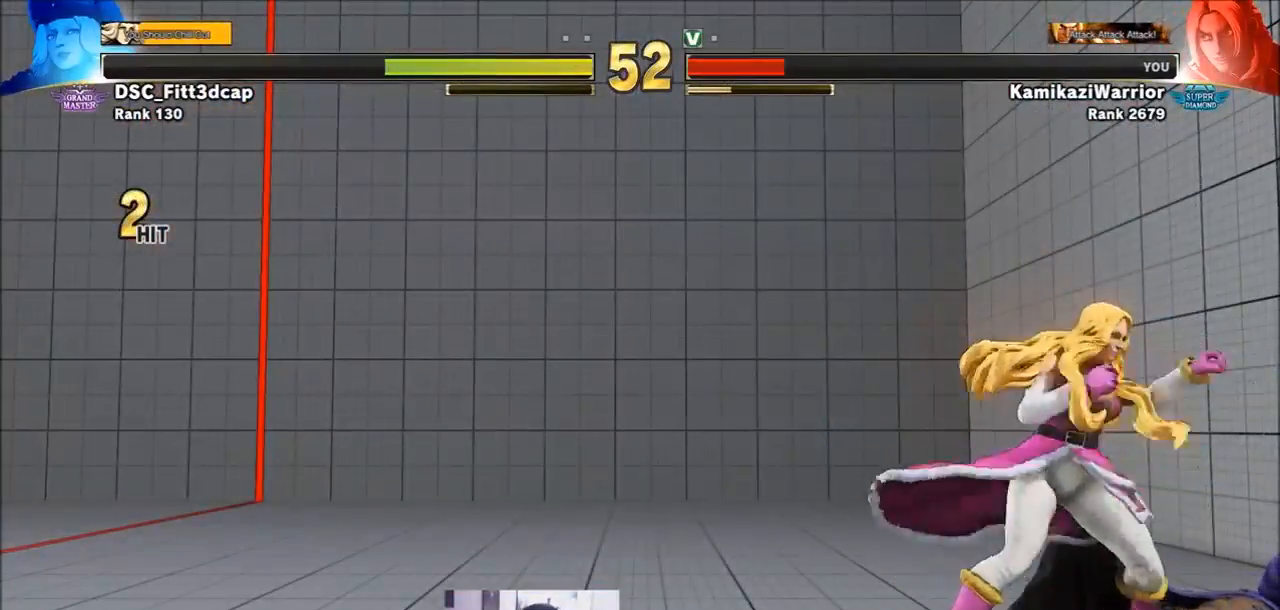
{"buttons": [], "left_stick": "up-right", "events": [[117, "left_stick", "left"], [267, "left_stick", "down-right"], [383, "left_stick", "up-right"], [417, "CROSS", "down"], [500, "CROSS", "up"]]}
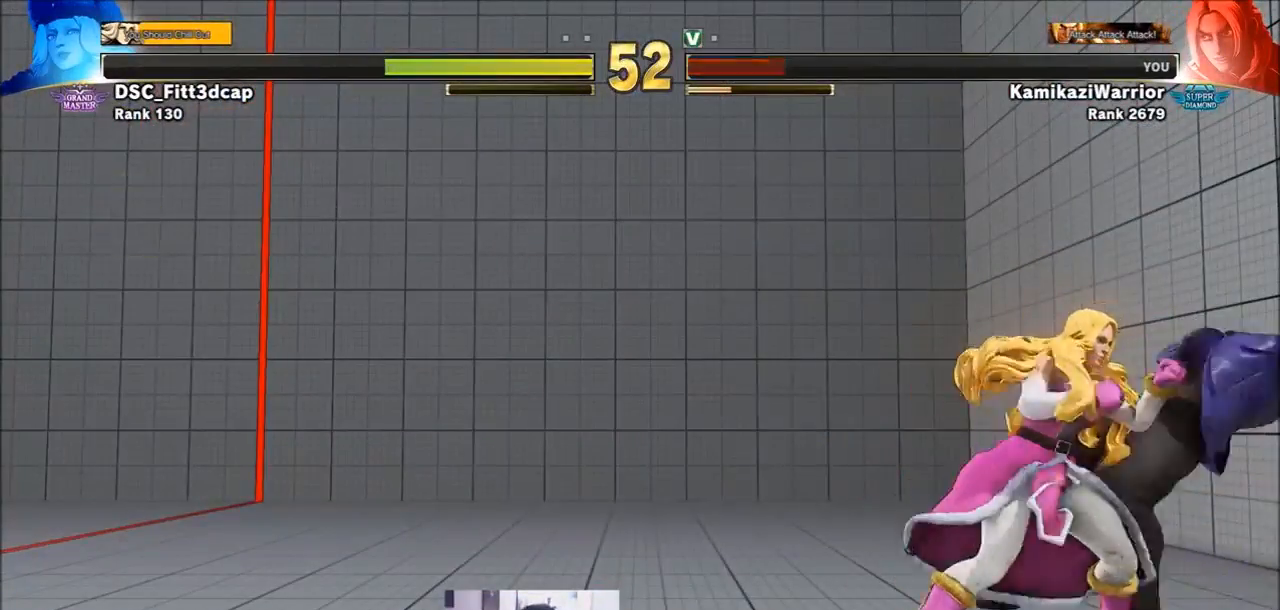
{"buttons": [], "left_stick": "down-right", "events": [[33, "left_stick", "center"], [67, "CROSS", "down"], [150, "CROSS", "up"], [183, "CROSS", "down"], [350, "CROSS", "up"], [500, "left_stick", "down-right"]]}
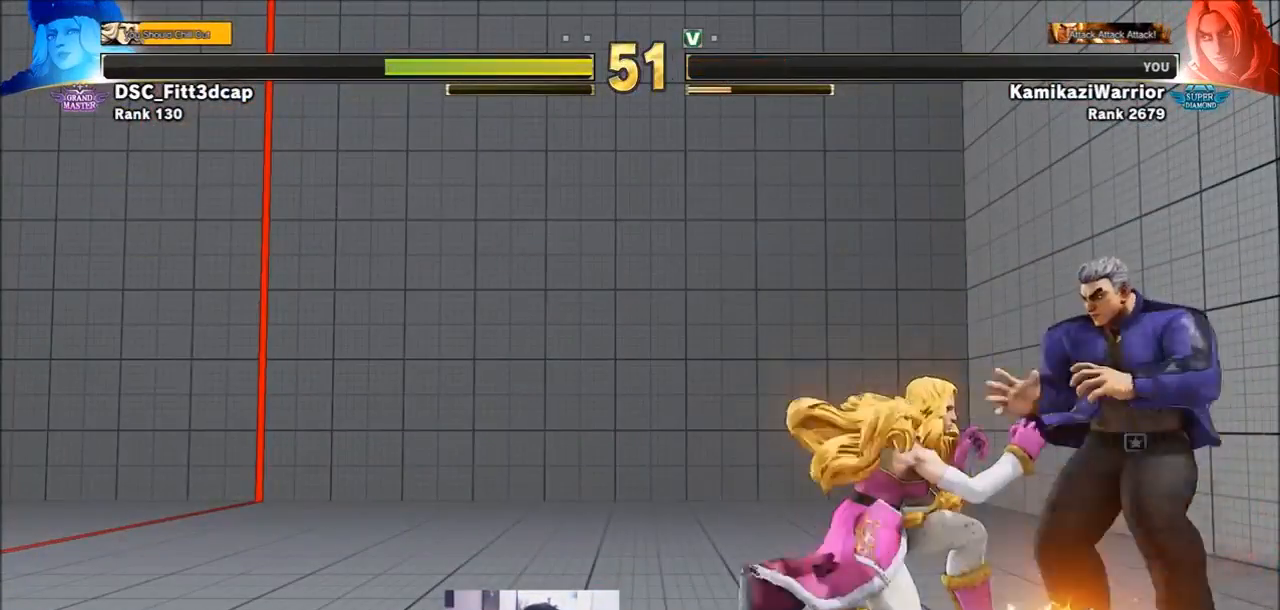
{"buttons": ["CIRCLE"], "left_stick": "down-right", "events": [[67, "CROSS", "down"], [233, "CROSS", "up"], [417, "CIRCLE", "down"]]}
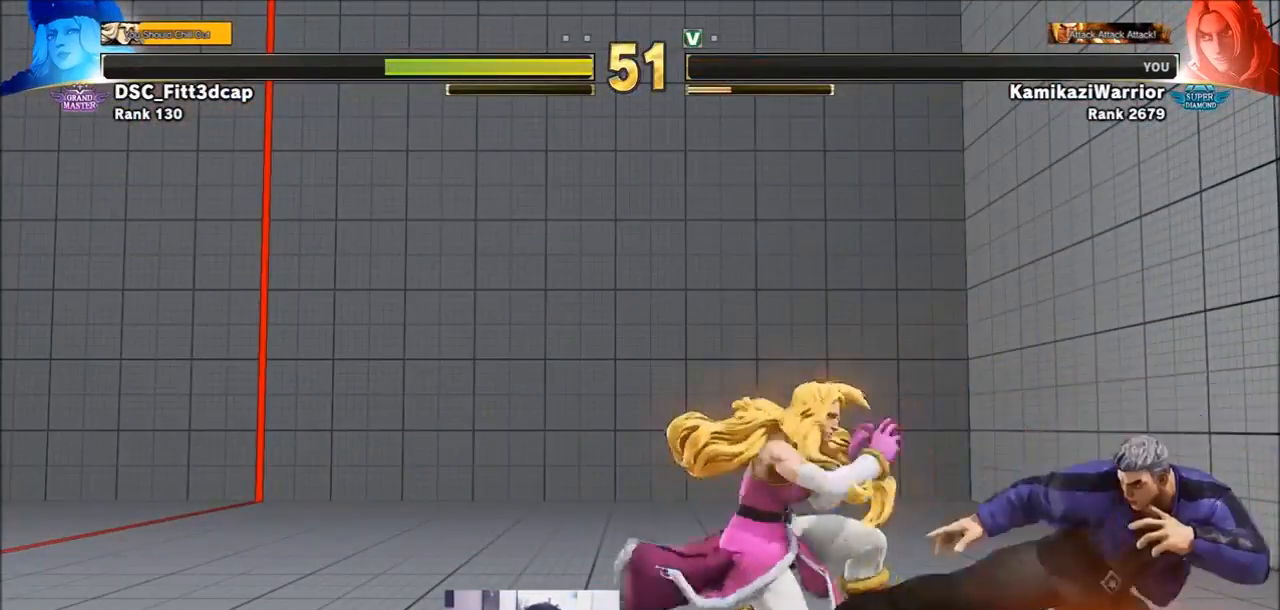
{"buttons": [], "left_stick": "down-left", "events": [[383, "CIRCLE", "up"], [417, "left_stick", "down-left"]]}
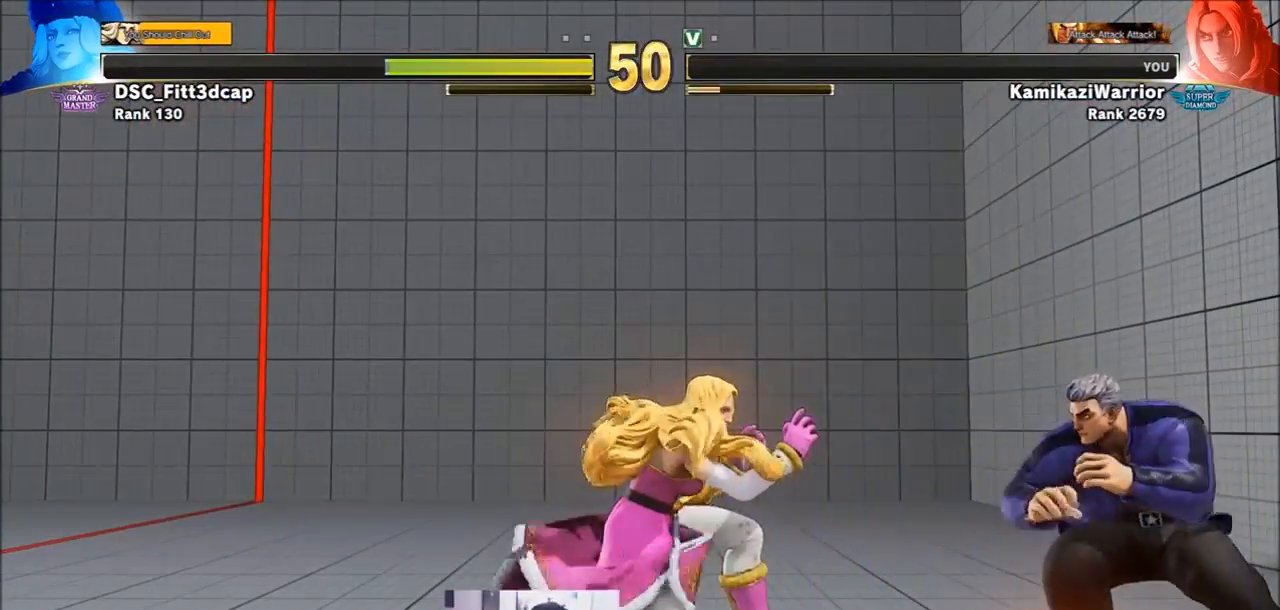
{"buttons": [], "left_stick": "down-right", "events": [[33, "left_stick", "down-right"], [267, "left_stick", "down"], [383, "left_stick", "down-right"]]}
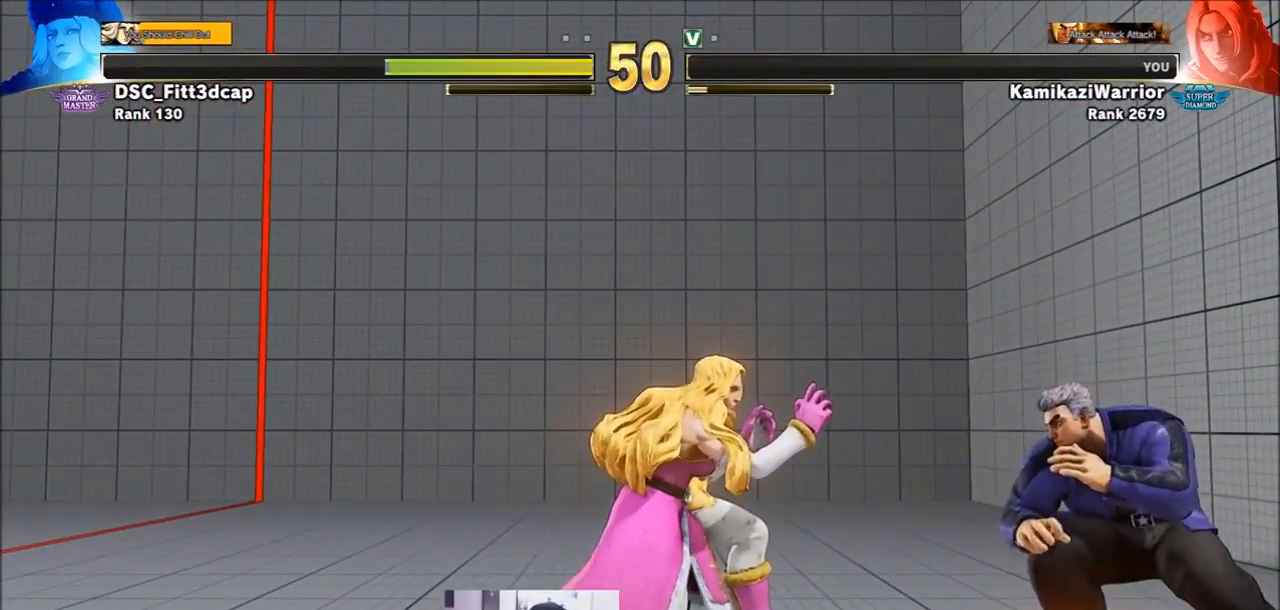
{"buttons": ["R1"], "left_stick": "center", "events": [[183, "left_stick", "down-left"], [267, "R1", "down"], [300, "left_stick", "center"], [350, "R1", "up"], [417, "R1", "down"]]}
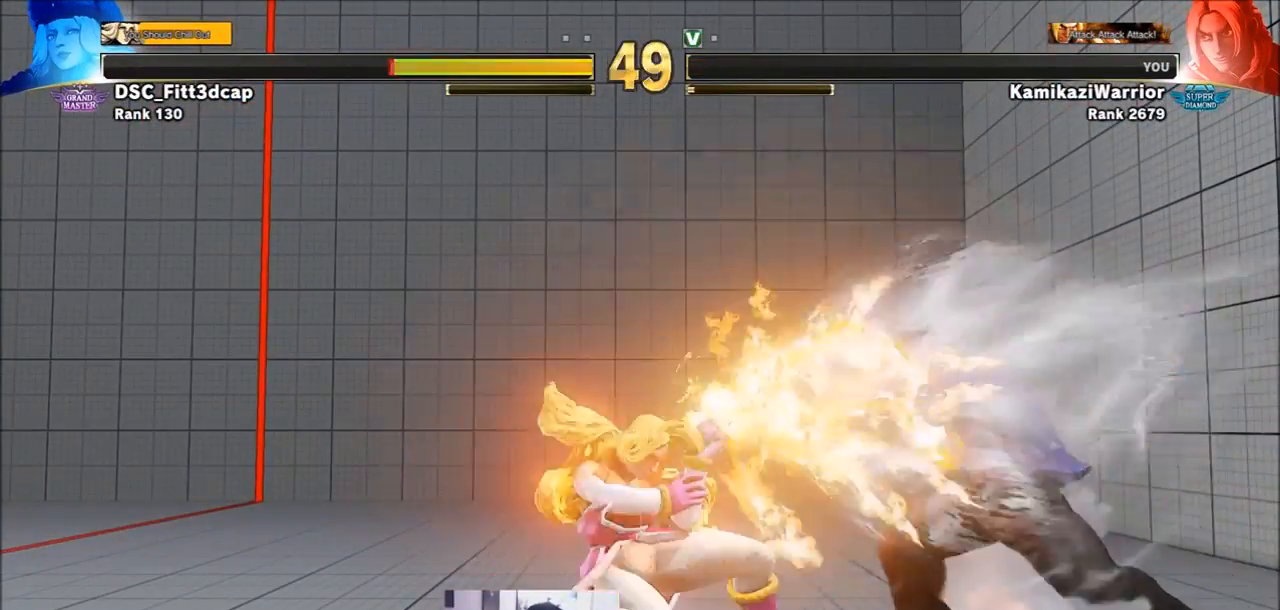
{"buttons": [], "left_stick": "down-right", "events": [[267, "R1", "up"], [417, "left_stick", "down-right"]]}
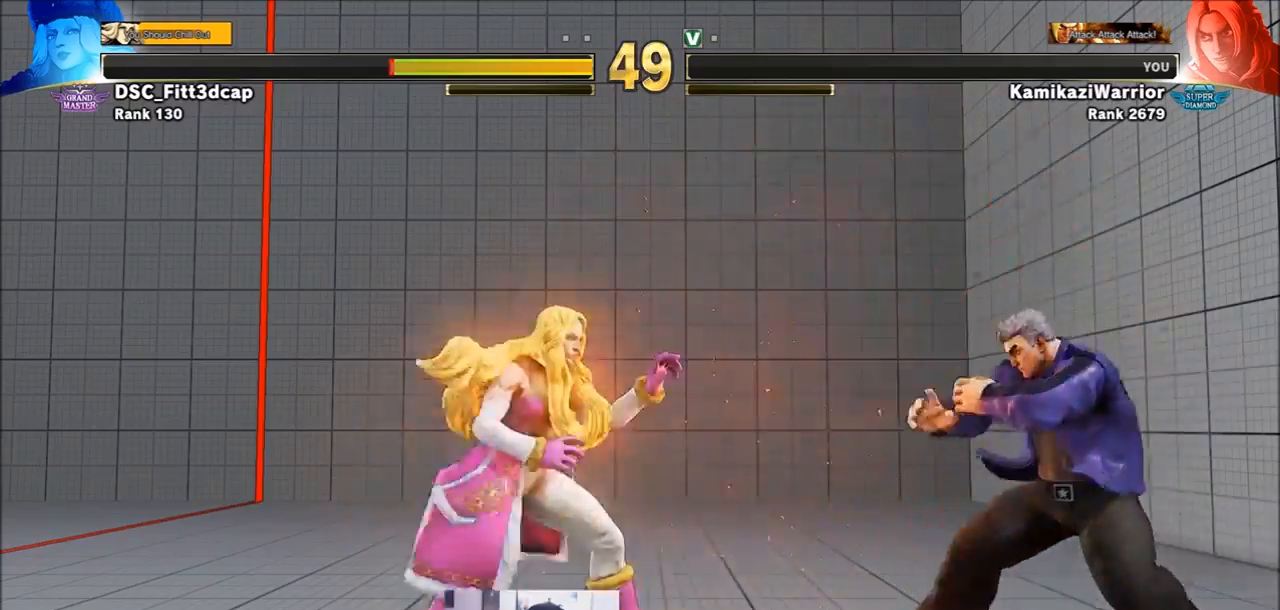
{"buttons": [], "left_stick": "down-right", "events": [[383, "left_stick", "down-left"], [467, "left_stick", "down-right"]]}
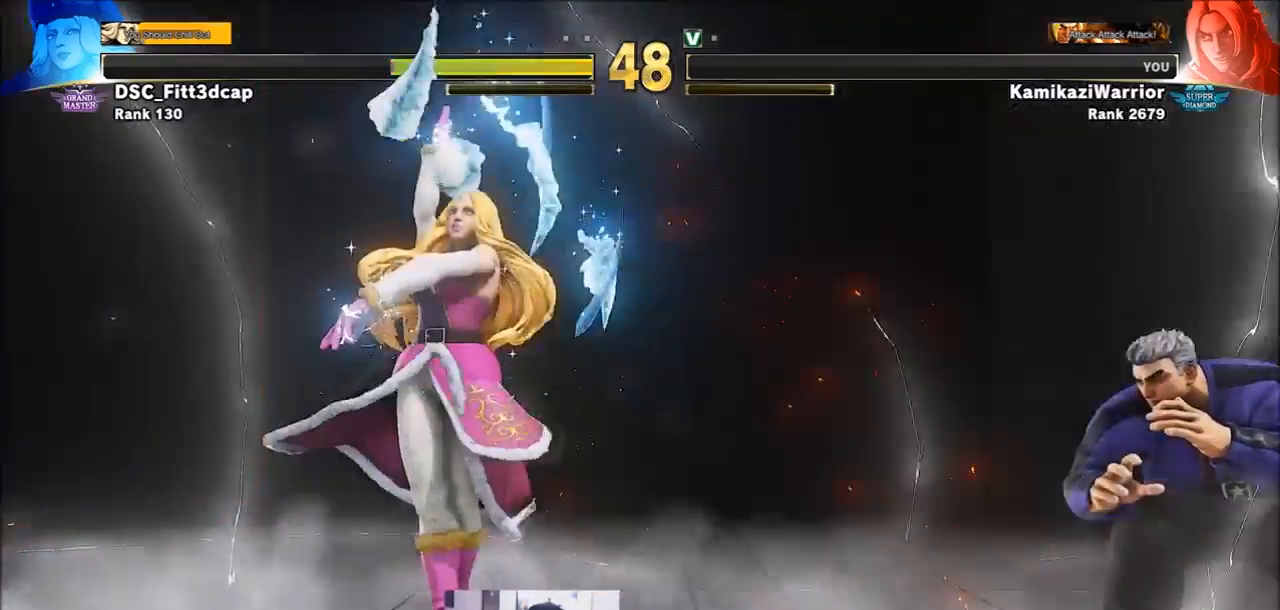
{"buttons": [], "left_stick": "down", "events": [[33, "R2", "down"], [67, "left_stick", "up-right"], [117, "R2", "up"], [150, "left_stick", "center"], [500, "left_stick", "down"]]}
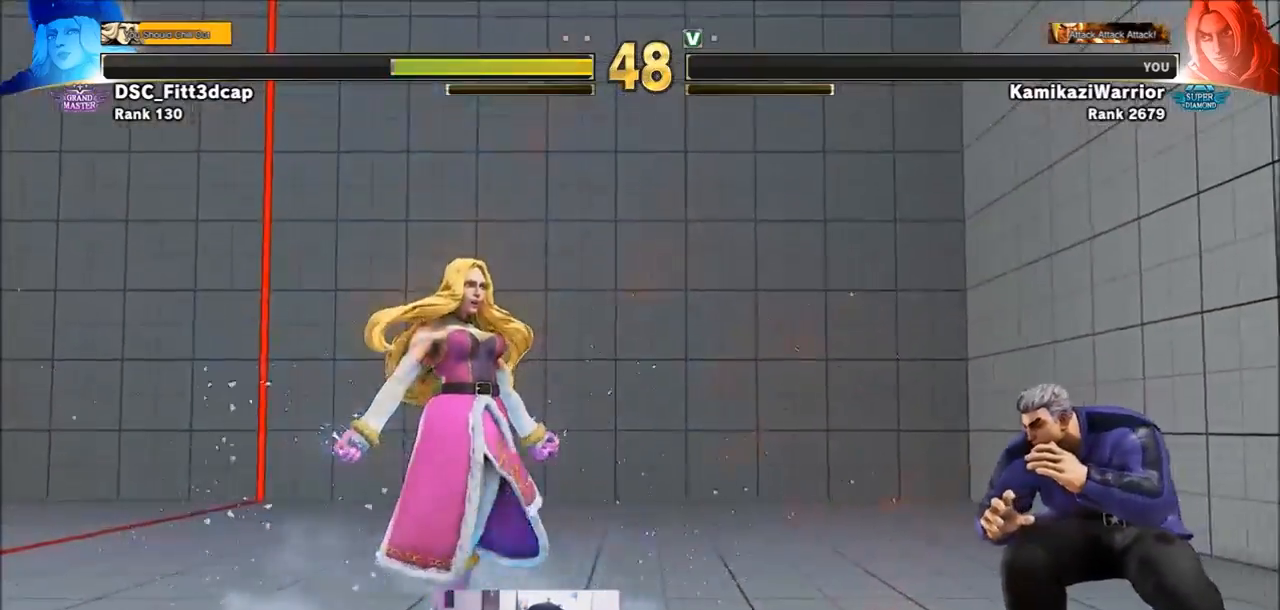
{"buttons": [], "left_stick": "center", "events": [[150, "left_stick", "right"], [183, "R2", "down"], [267, "R2", "up"], [267, "left_stick", "center"], [350, "R2", "down"], [500, "R2", "up"]]}
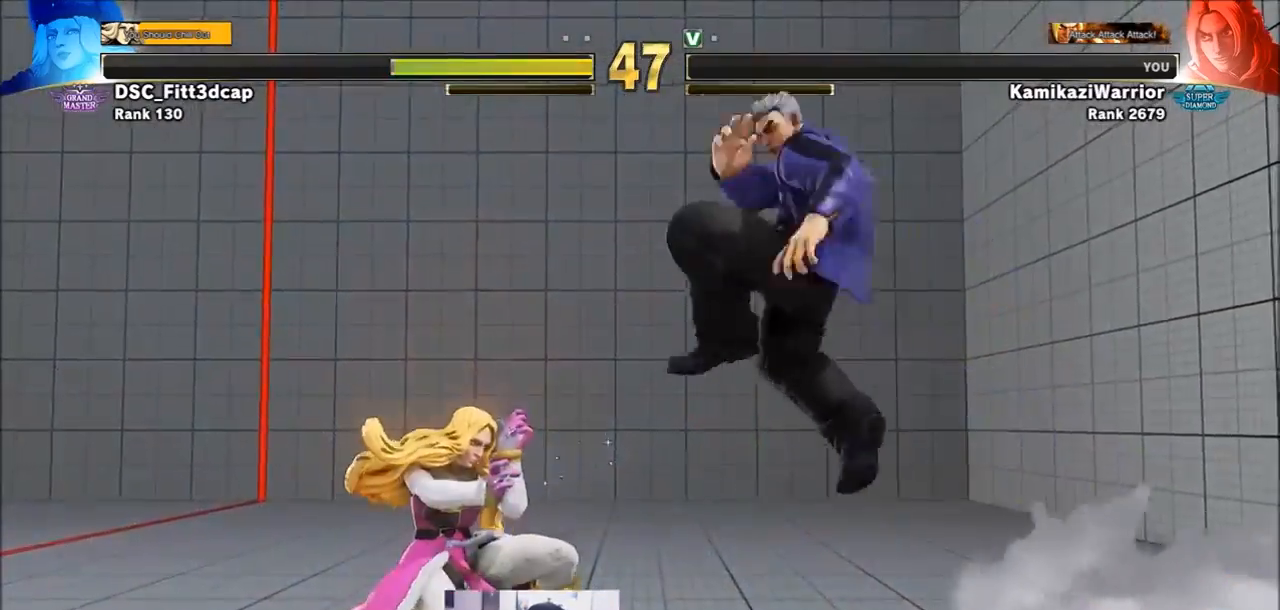
{"buttons": [], "left_stick": "center", "events": []}
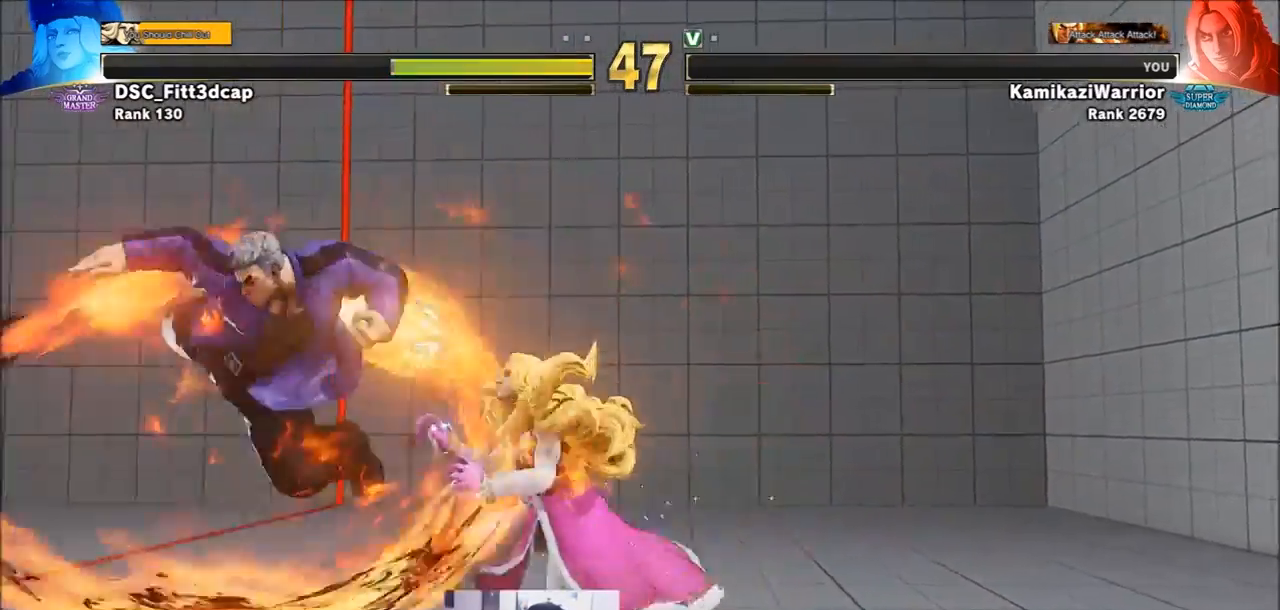
{"buttons": [], "left_stick": "left", "events": [[33, "left_stick", "left"]]}
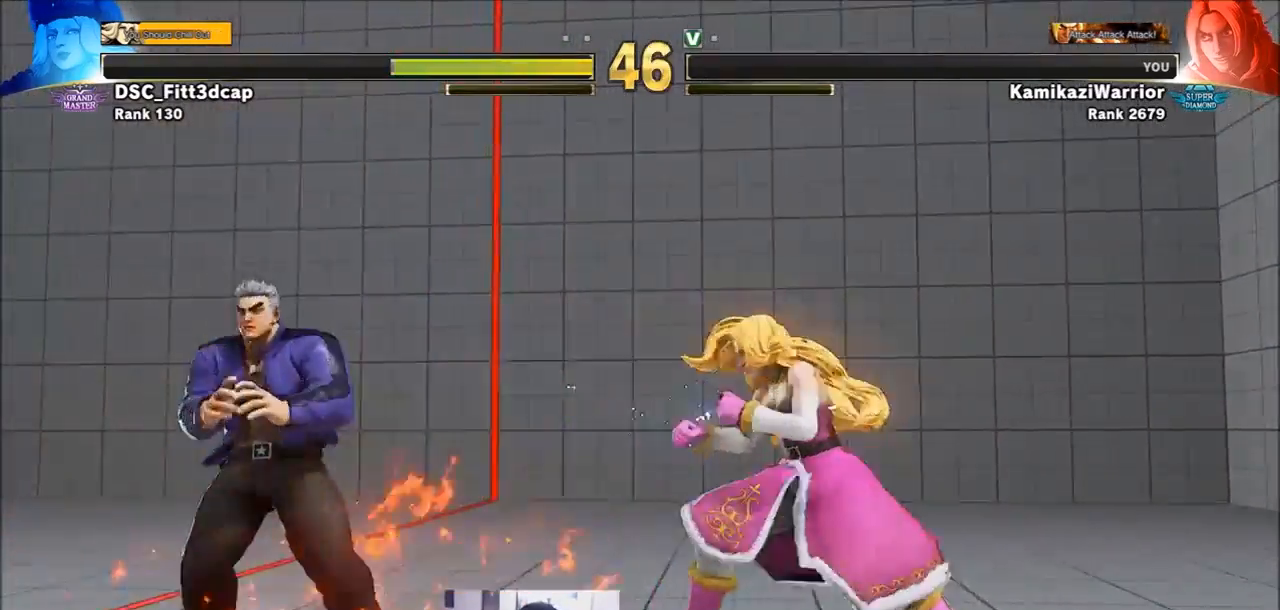
{"buttons": [], "left_stick": "left", "events": [[183, "left_stick", "down-left"], [350, "left_stick", "left"]]}
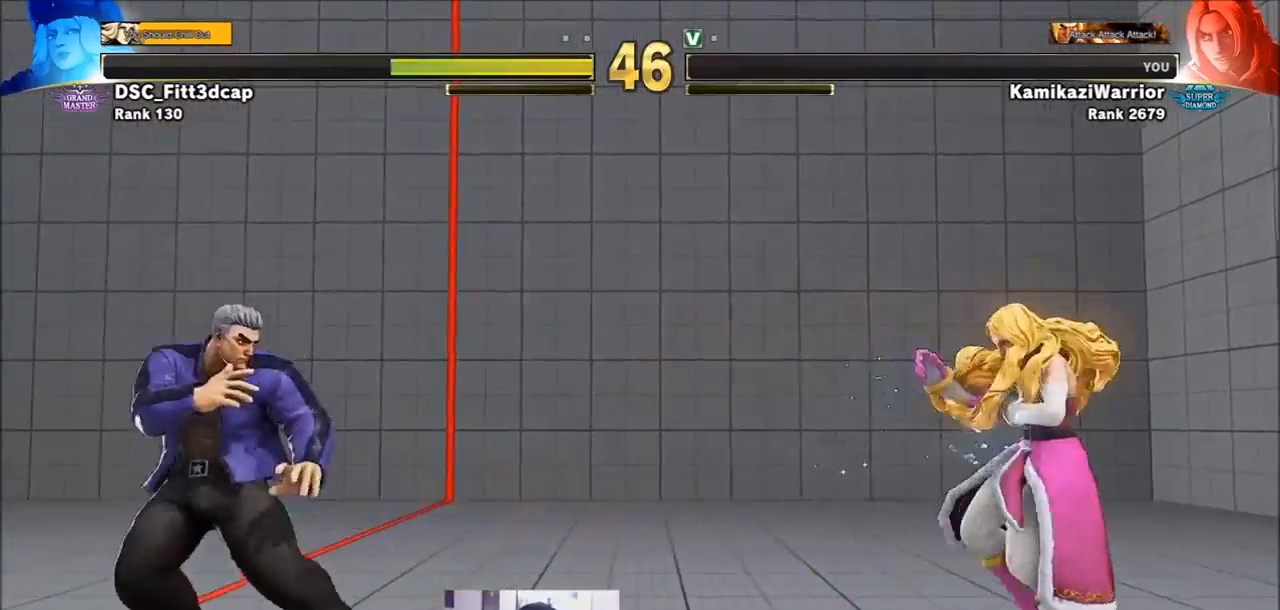
{"buttons": [], "left_stick": "right", "events": [[33, "left_stick", "down-left"], [267, "left_stick", "right"]]}
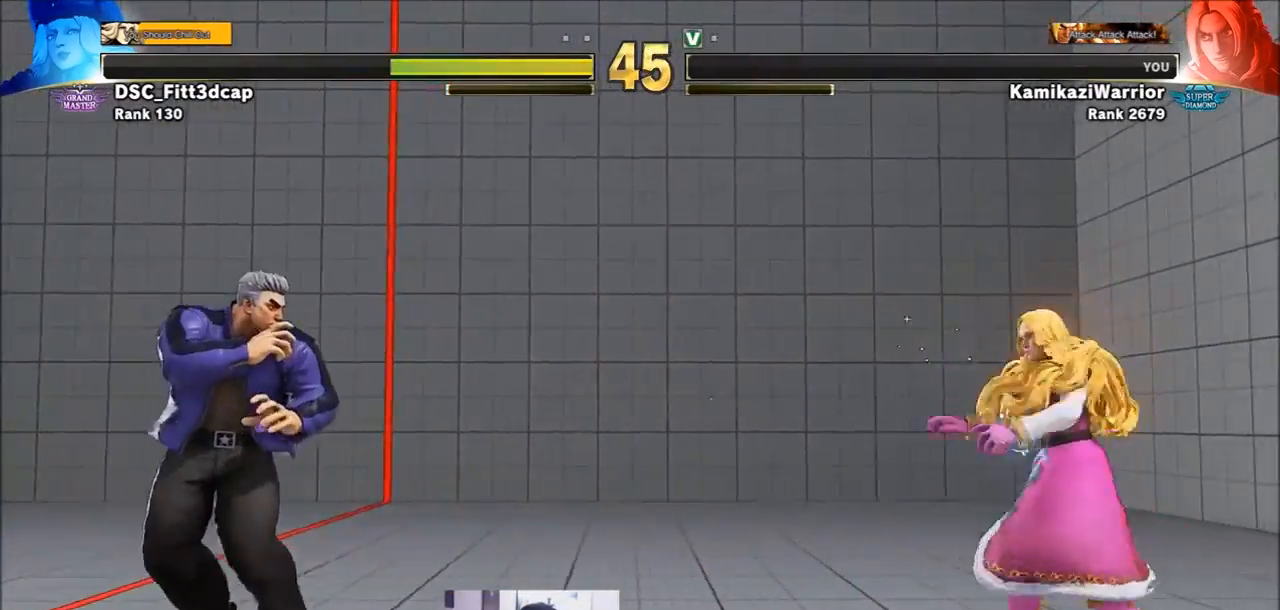
{"buttons": [], "left_stick": "center", "events": [[300, "left_stick", "left"], [350, "left_stick", "down-left"], [500, "left_stick", "center"]]}
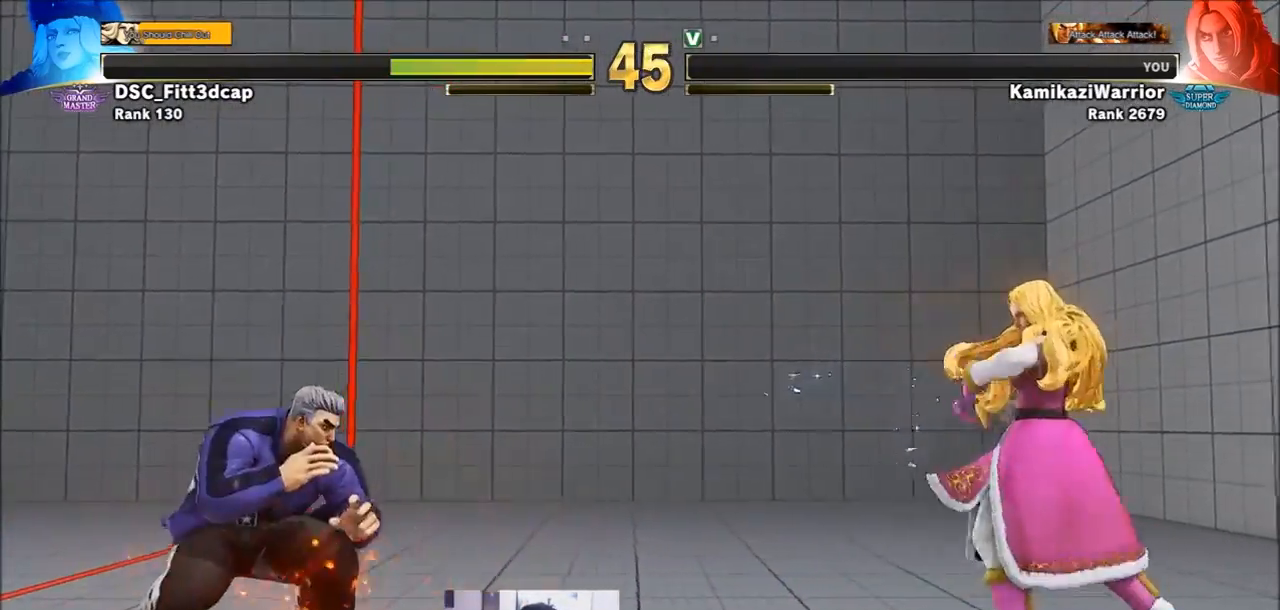
{"buttons": [], "left_stick": "left", "events": [[33, "left_stick", "right"], [383, "left_stick", "left"]]}
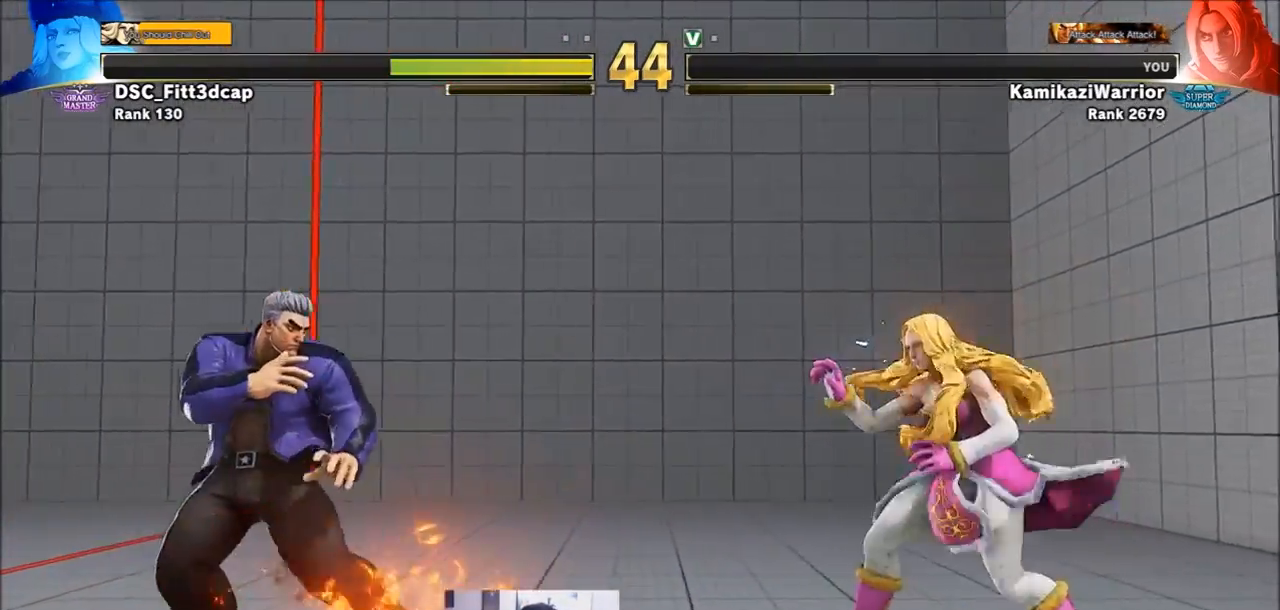
{"buttons": ["L2", "R1"], "left_stick": "center", "events": [[150, "left_stick", "down"], [233, "R1", "down"], [233, "left_stick", "right"], [300, "R1", "up"], [350, "R1", "down"], [350, "left_stick", "center"], [383, "L2", "down"]]}
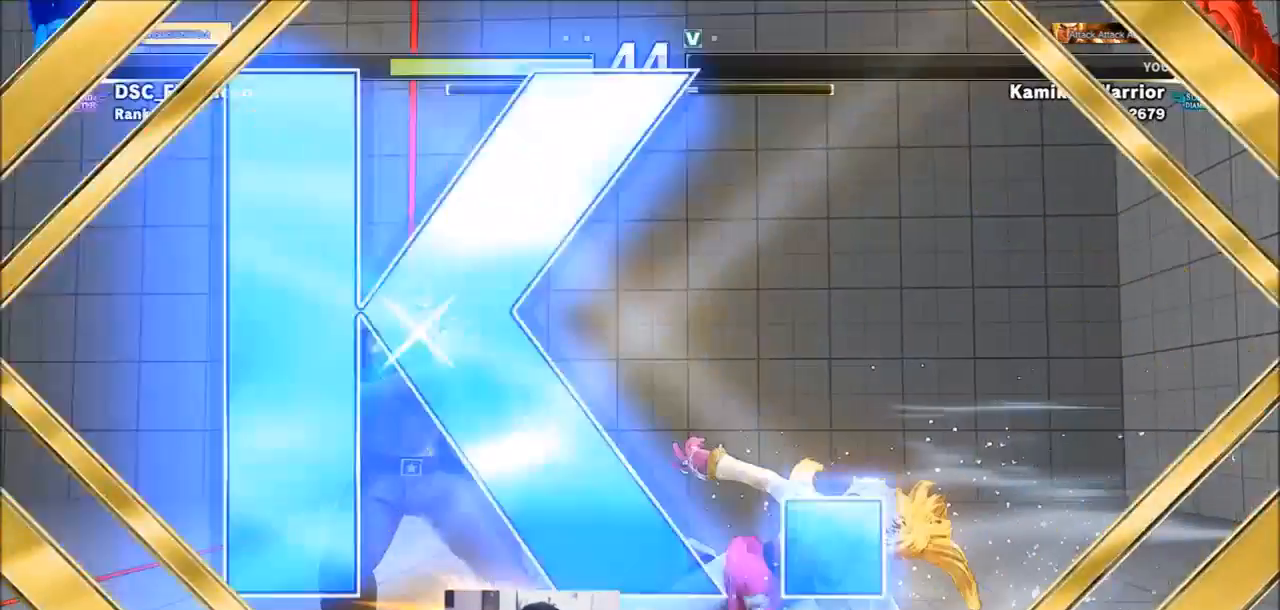
{"buttons": [], "left_stick": "center", "events": [[33, "L2", "up"], [67, "R1", "up"]]}
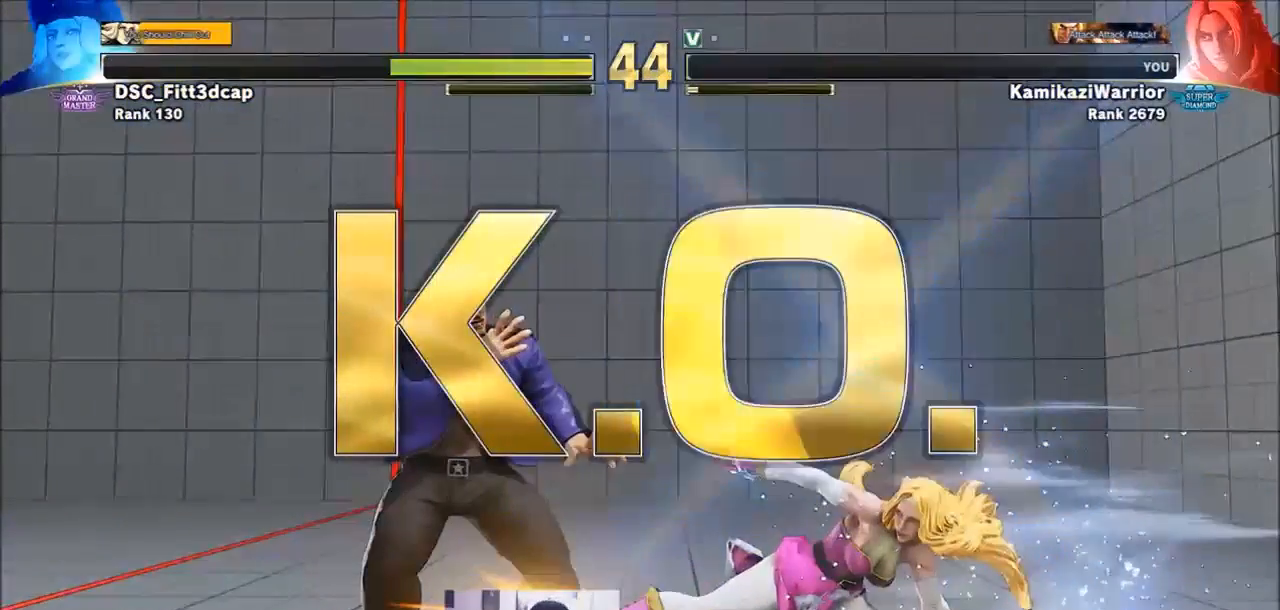
{"buttons": [], "left_stick": "center", "events": []}
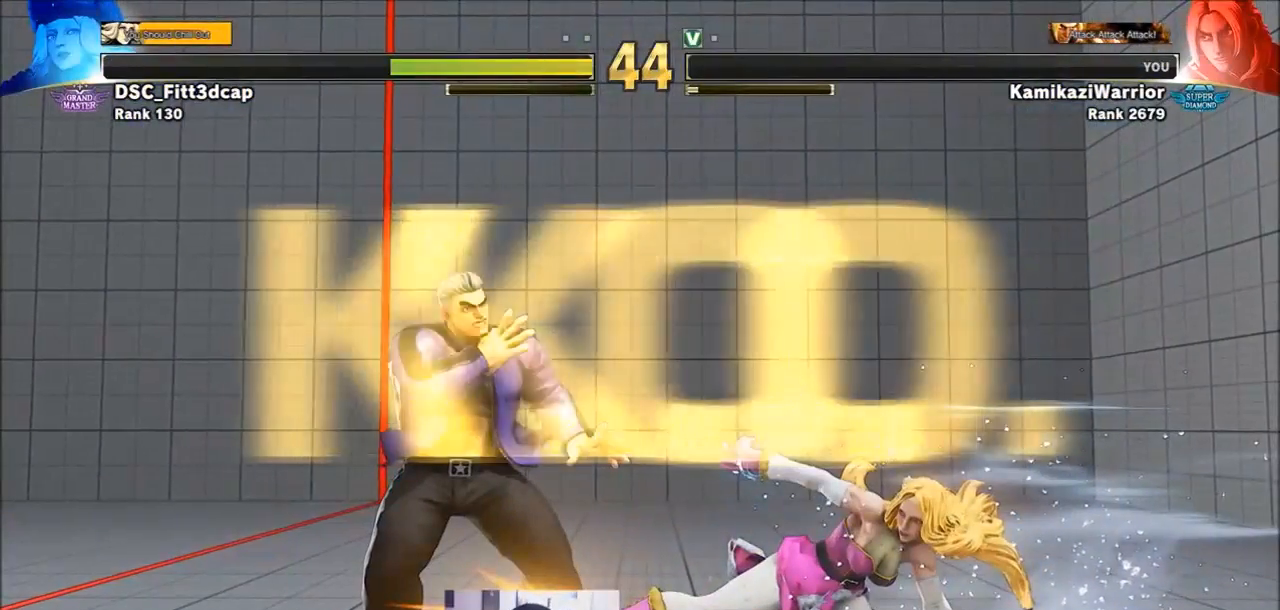
{"buttons": [], "left_stick": "center", "events": []}
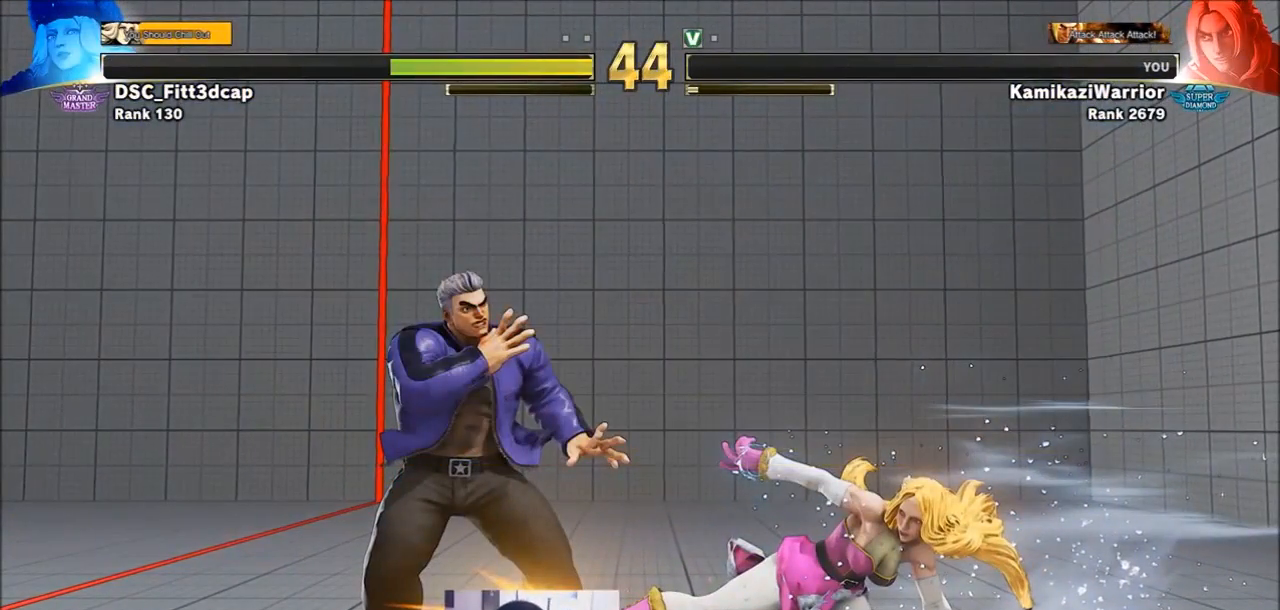
{"buttons": [], "left_stick": "center", "events": []}
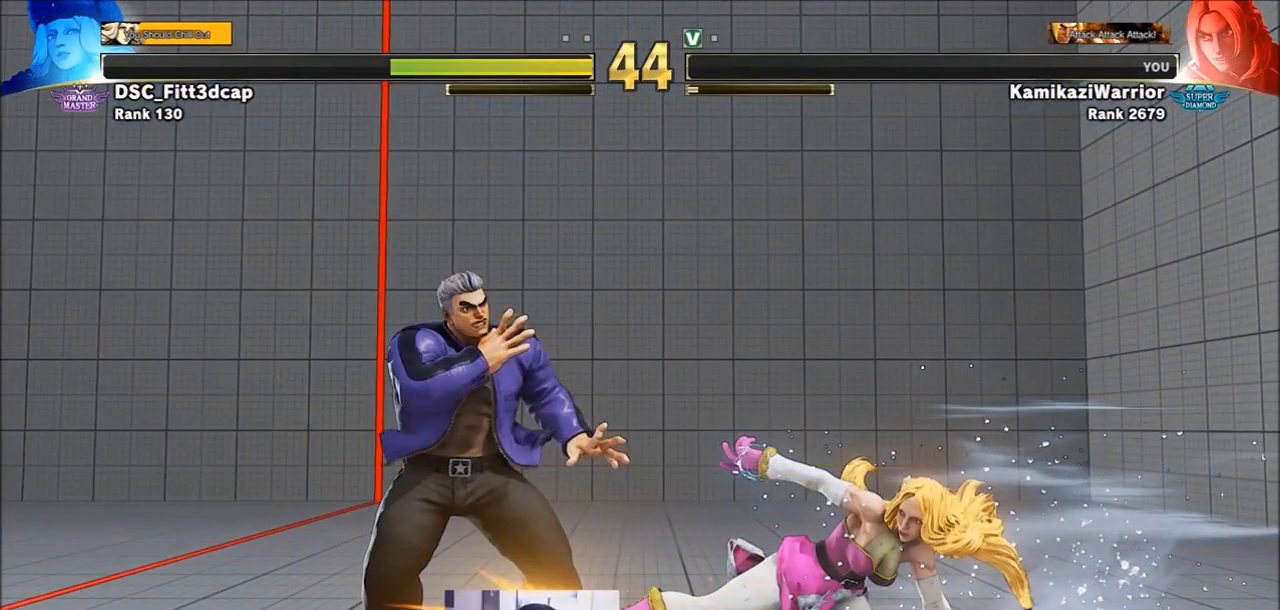
{"buttons": [], "left_stick": "center", "events": []}